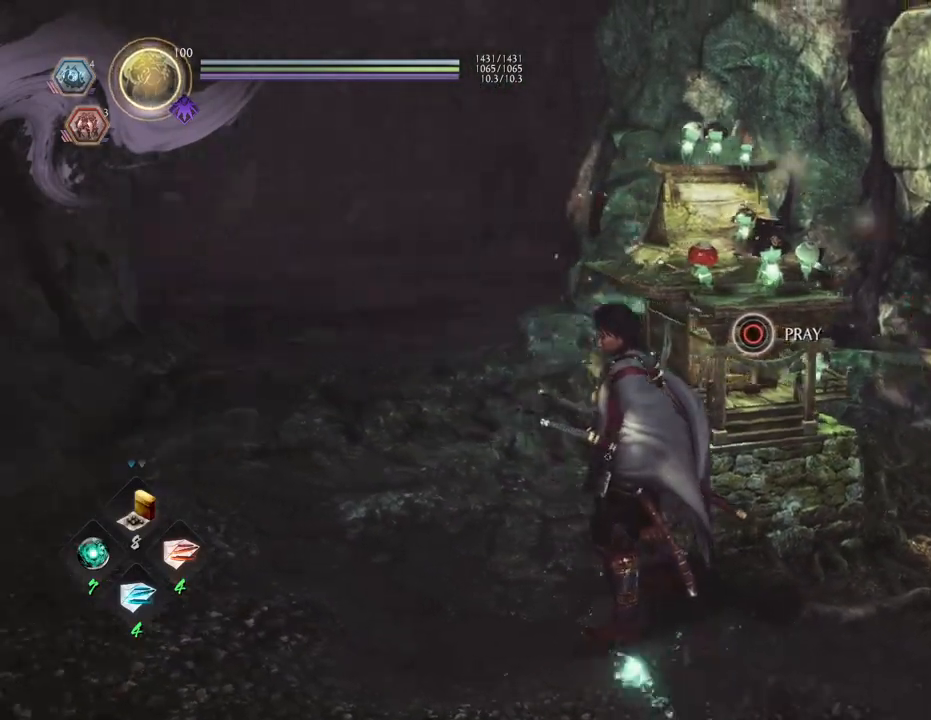
Gameplay with a controller (PlayStation layout); each line is a JSON object with the inputs held at the frame after it. "events" lists button and stick changes between this image and that frame as [ms after this image, input, new state], when the widget could be followed in between.
{"buttons": [], "left_stick": "center", "right_stick": "center", "events": [[450, "right_stick", "center"]]}
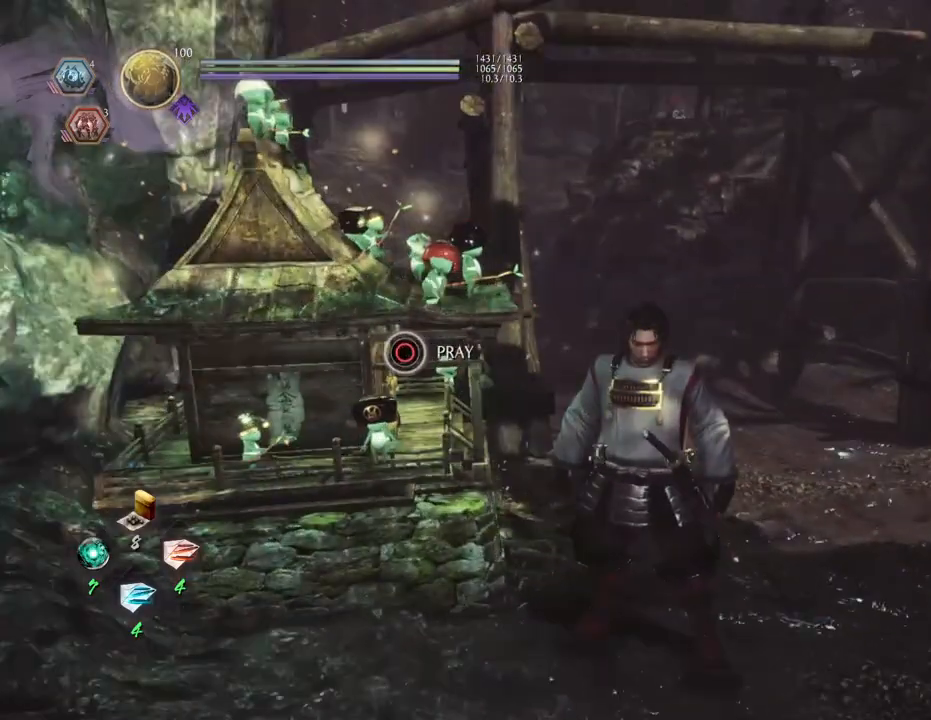
{"buttons": [], "left_stick": "right", "right_stick": "left", "events": [[300, "left_stick", "right"], [333, "right_stick", "left"]]}
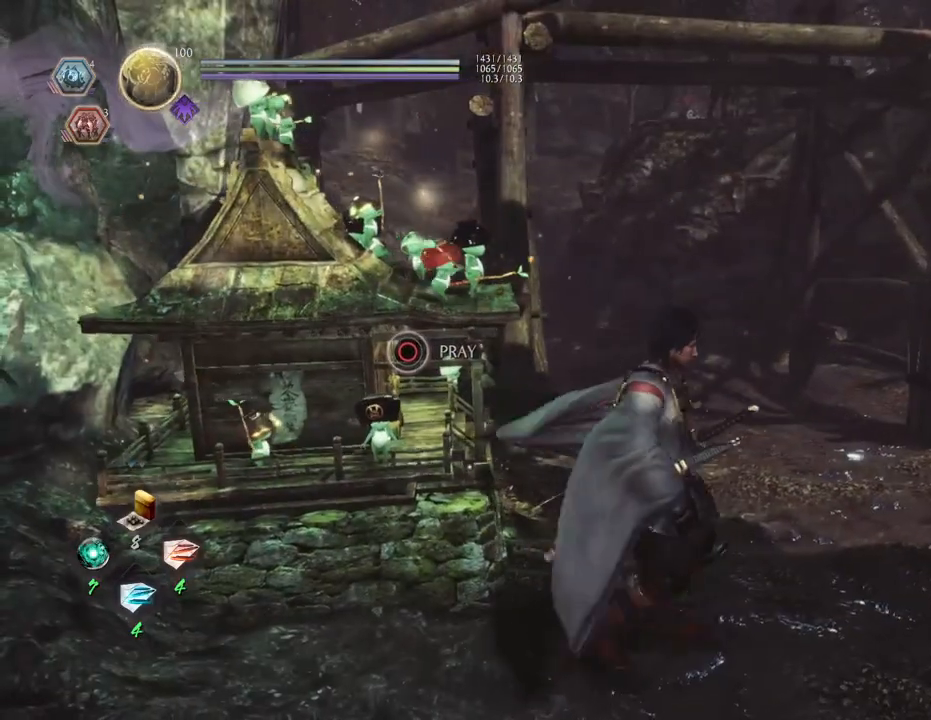
{"buttons": [], "left_stick": "center", "right_stick": "left", "events": [[150, "left_stick", "up-right"], [350, "left_stick", "center"]]}
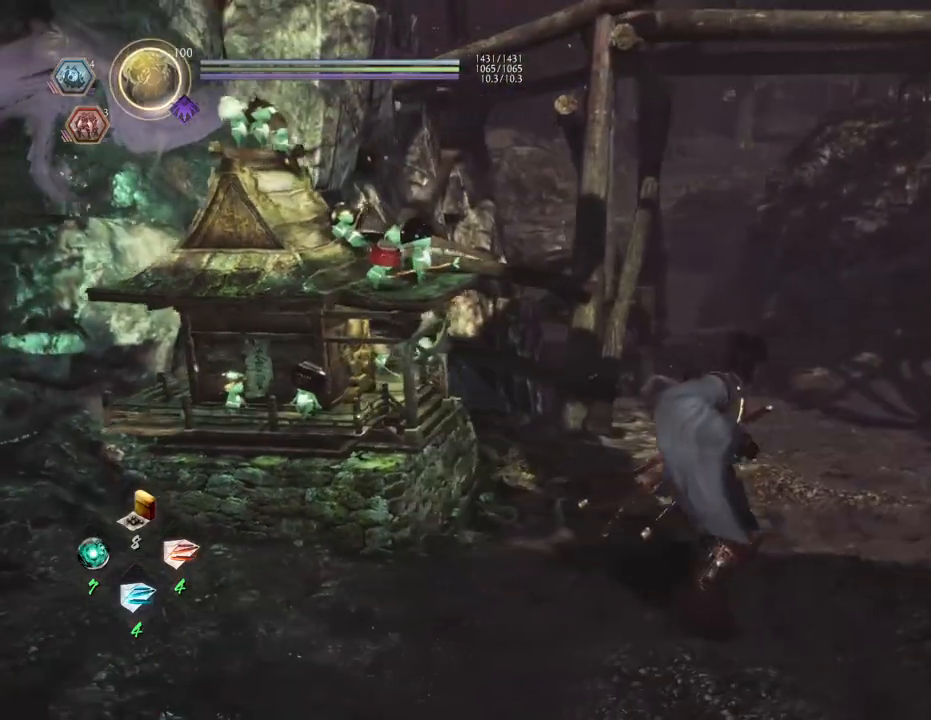
{"buttons": [], "left_stick": "center", "right_stick": "center", "events": [[167, "right_stick", "center"]]}
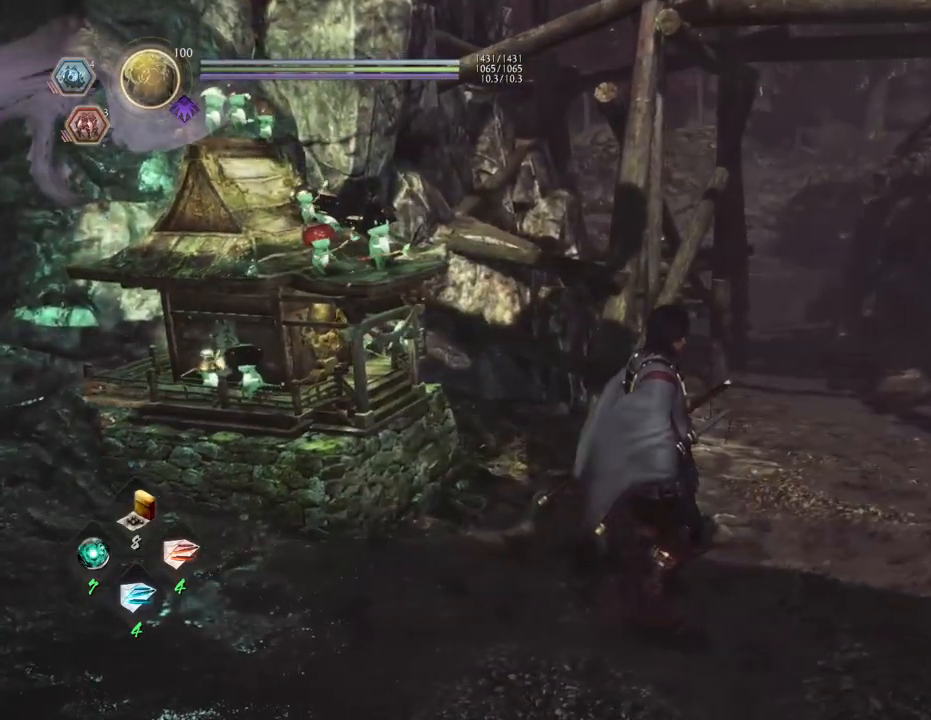
{"buttons": [], "left_stick": "center", "right_stick": "center", "events": []}
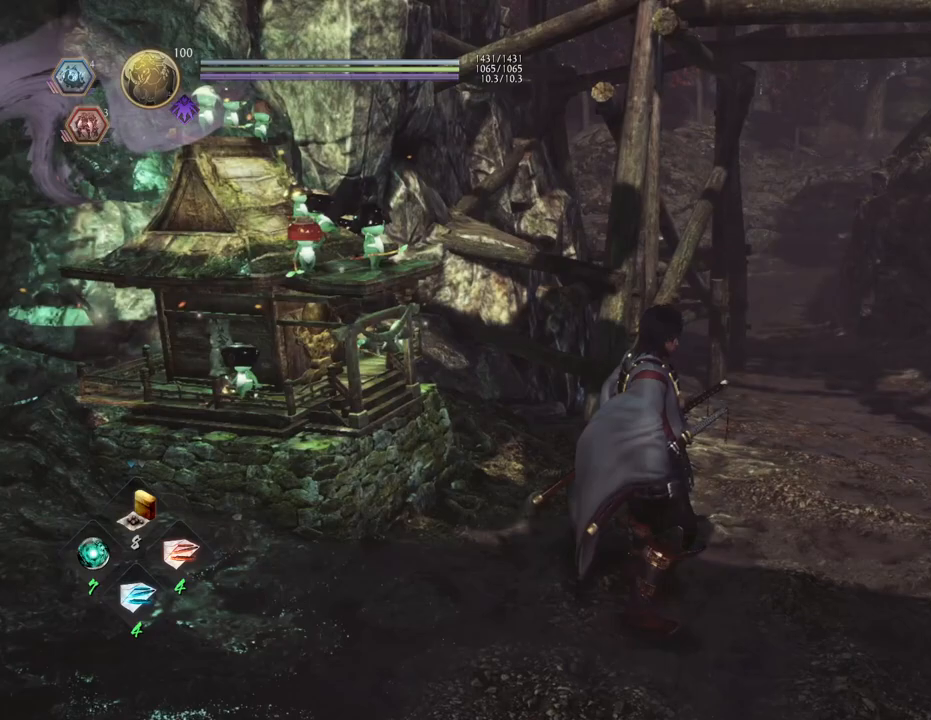
{"buttons": [], "left_stick": "center", "right_stick": "center", "events": []}
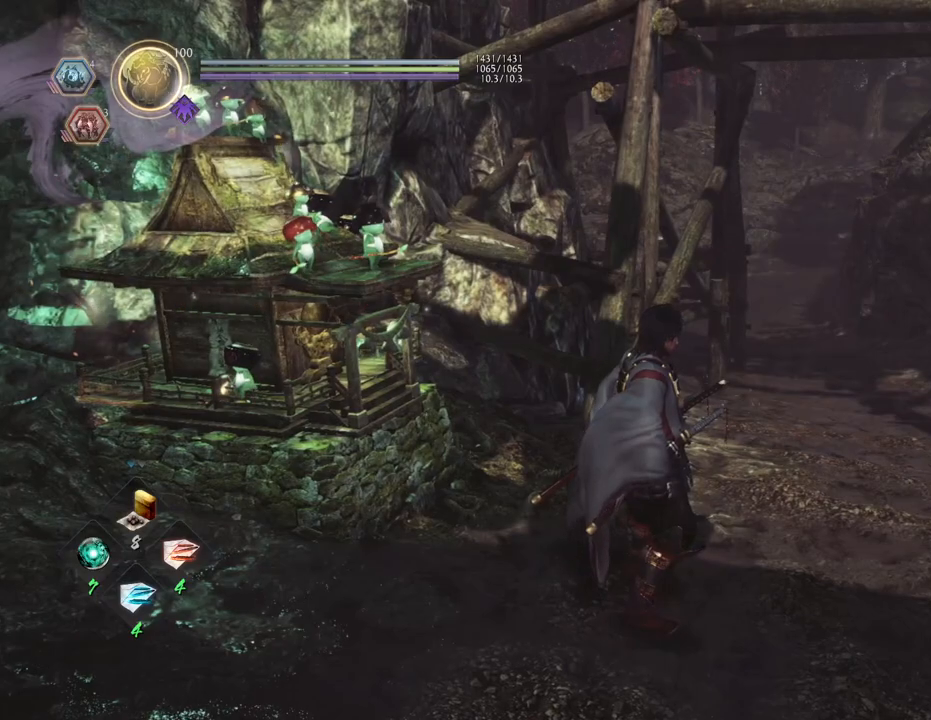
{"buttons": [], "left_stick": "left", "right_stick": "center", "events": [[50, "left_stick", "left"]]}
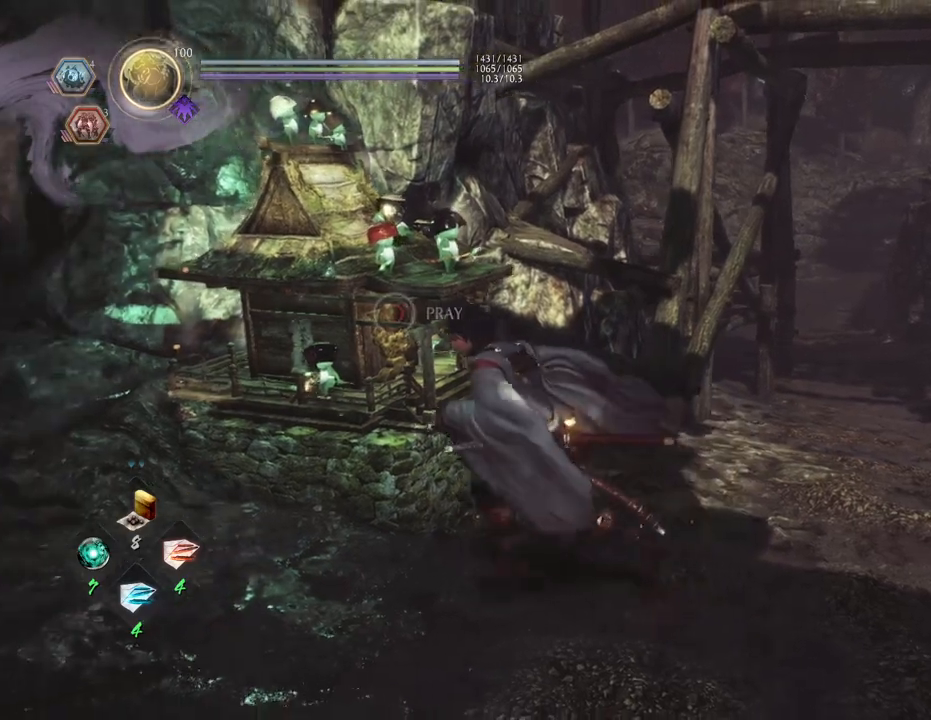
{"buttons": [], "left_stick": "up-left", "right_stick": "center", "events": [[100, "right_stick", "left"], [233, "left_stick", "up-left"], [467, "right_stick", "center"]]}
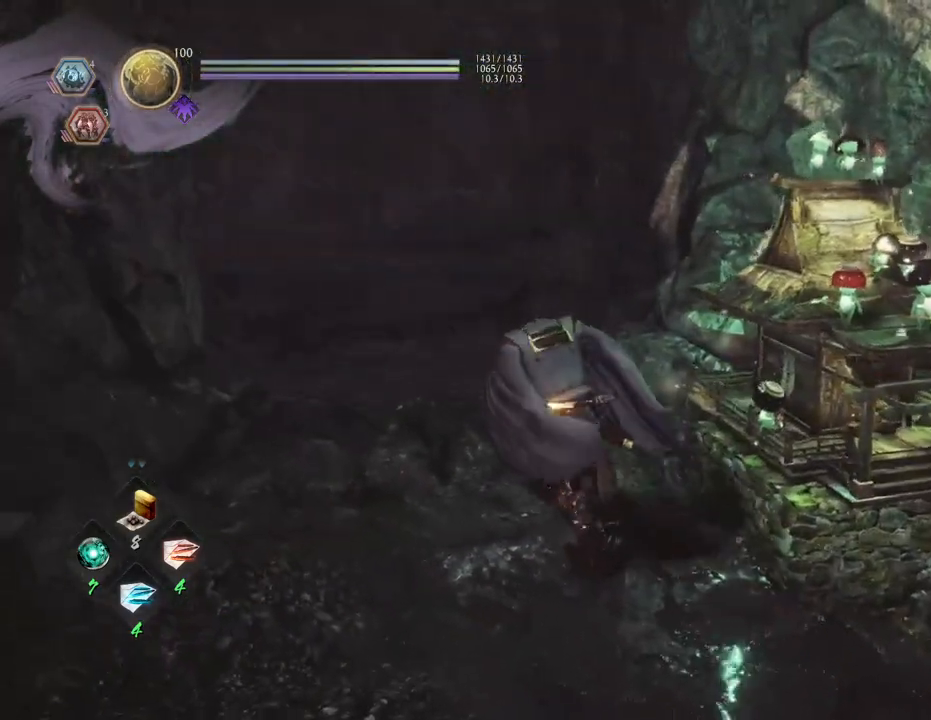
{"buttons": [], "left_stick": "up-left", "right_stick": "left", "events": [[333, "right_stick", "left"]]}
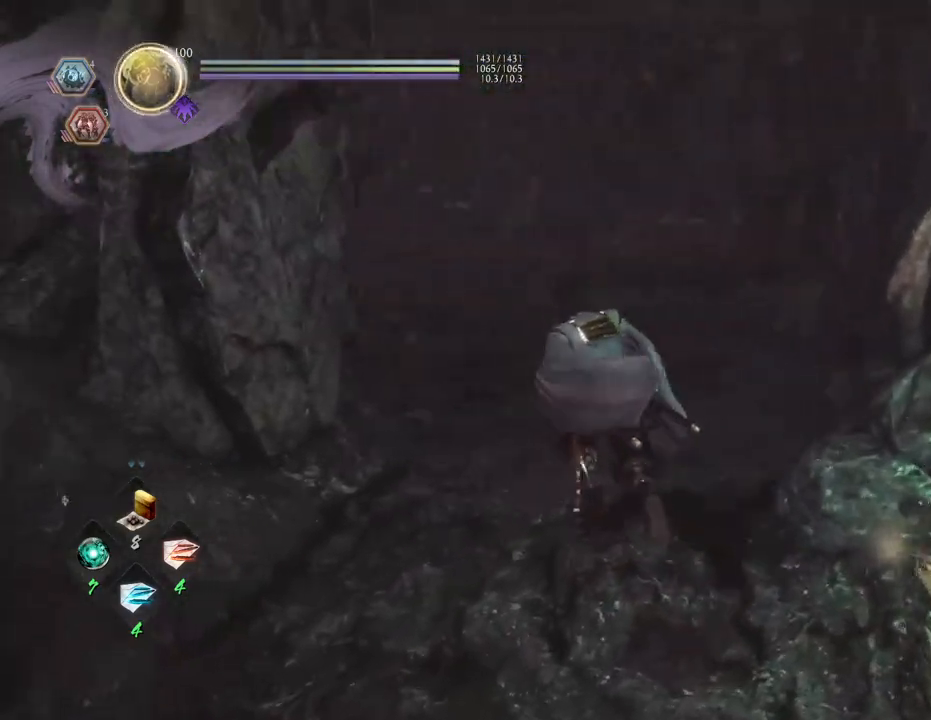
{"buttons": [], "left_stick": "up", "right_stick": "center", "events": [[17, "left_stick", "up"], [183, "right_stick", "center"]]}
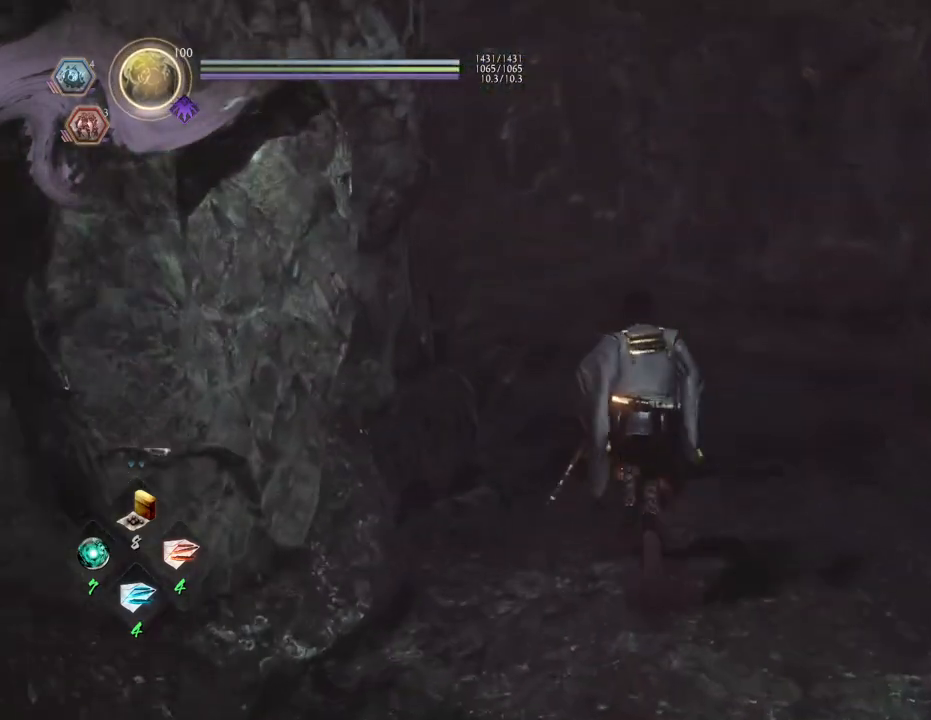
{"buttons": [], "left_stick": "up", "right_stick": "center", "events": [[133, "right_stick", "left"], [500, "right_stick", "center"]]}
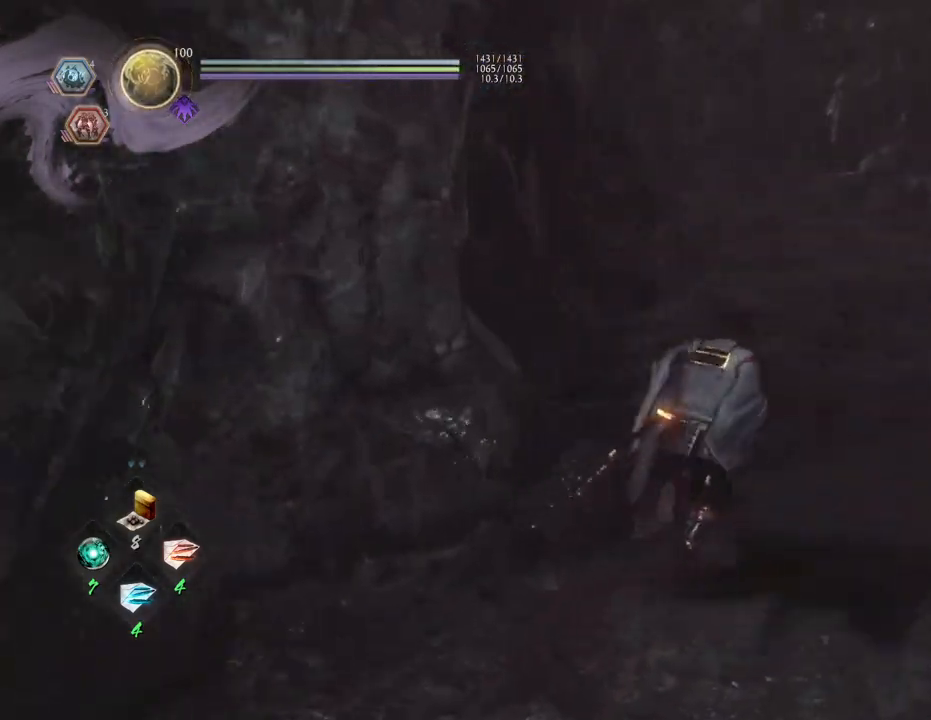
{"buttons": ["CROSS"], "left_stick": "up", "right_stick": "center", "events": [[217, "CROSS", "down"]]}
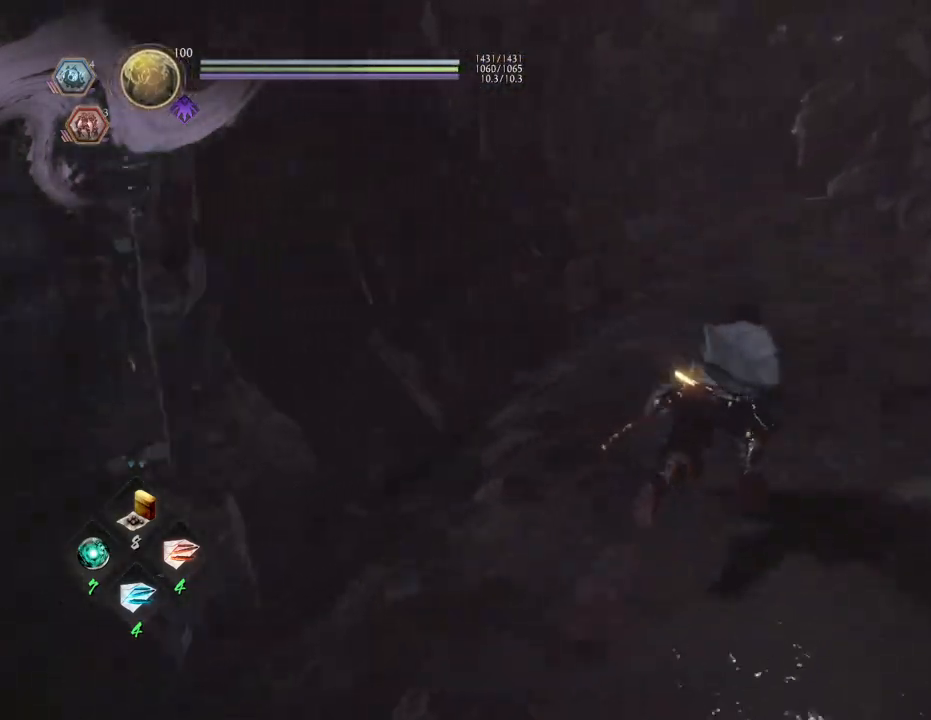
{"buttons": ["CROSS"], "left_stick": "up", "right_stick": "right", "events": [[233, "right_stick", "right"]]}
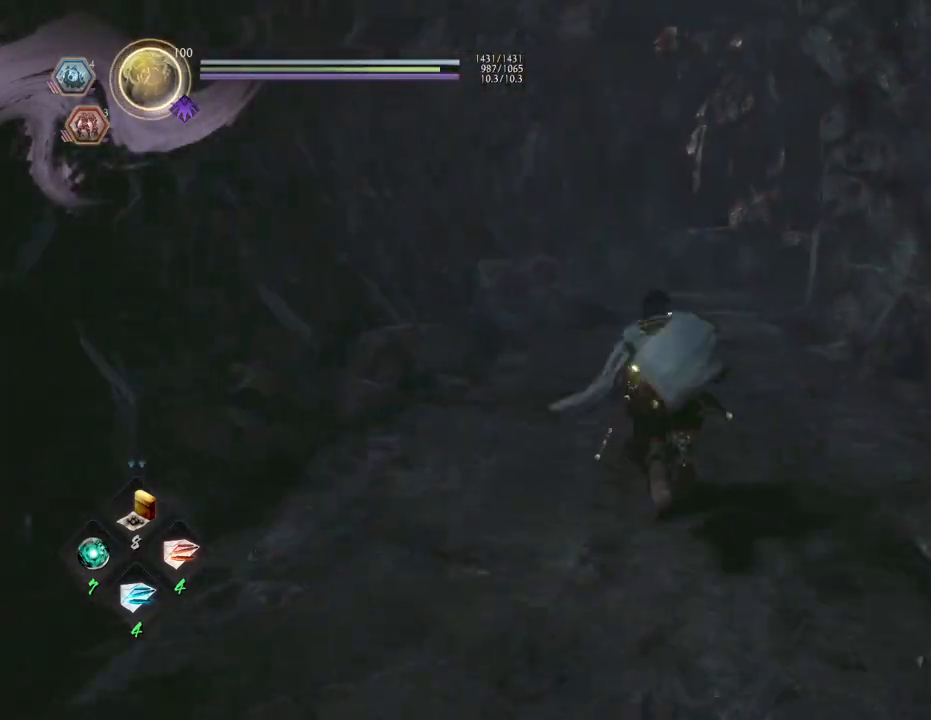
{"buttons": [], "left_stick": "up-left", "right_stick": "right", "events": [[133, "left_stick", "up-left"], [483, "CROSS", "up"]]}
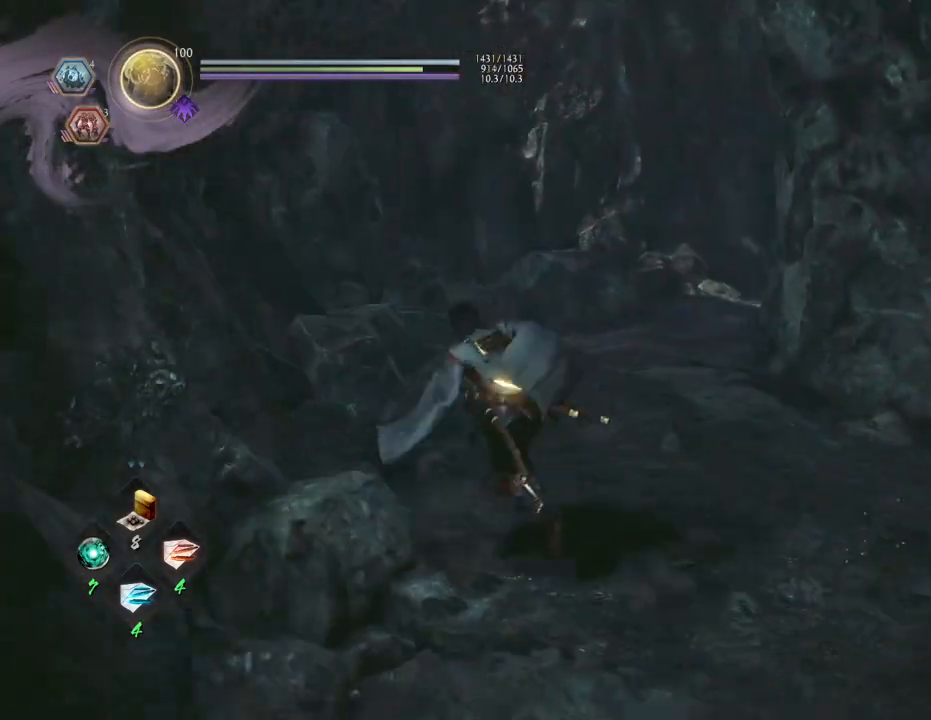
{"buttons": [], "left_stick": "center", "right_stick": "right", "events": [[117, "left_stick", "up"], [300, "left_stick", "center"]]}
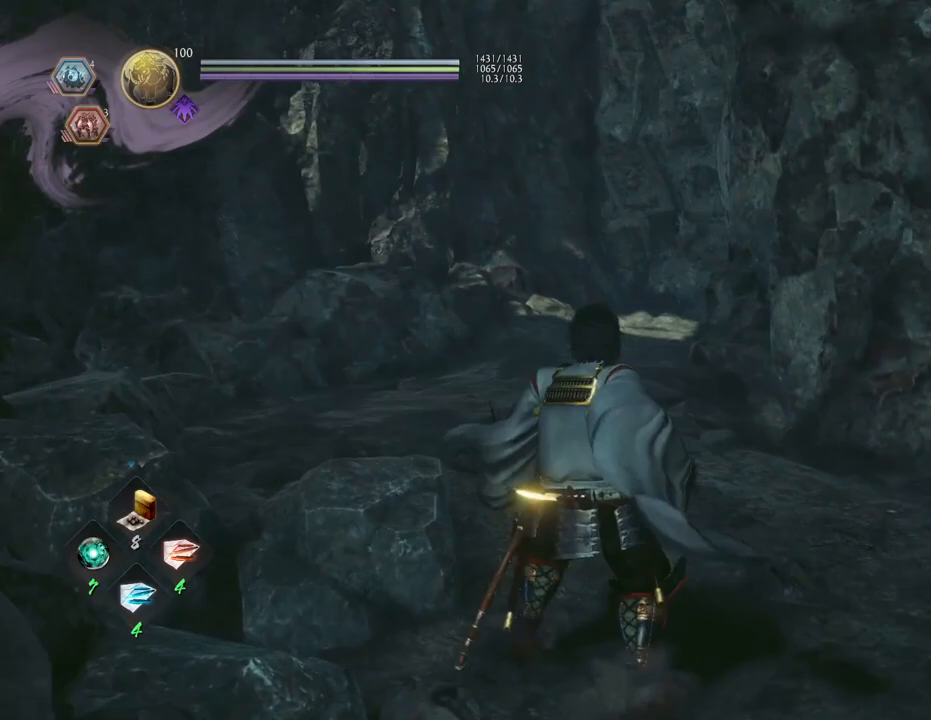
{"buttons": ["CROSS"], "left_stick": "up-left", "right_stick": "right", "events": [[100, "left_stick", "up"], [333, "CROSS", "down"], [367, "left_stick", "up-left"]]}
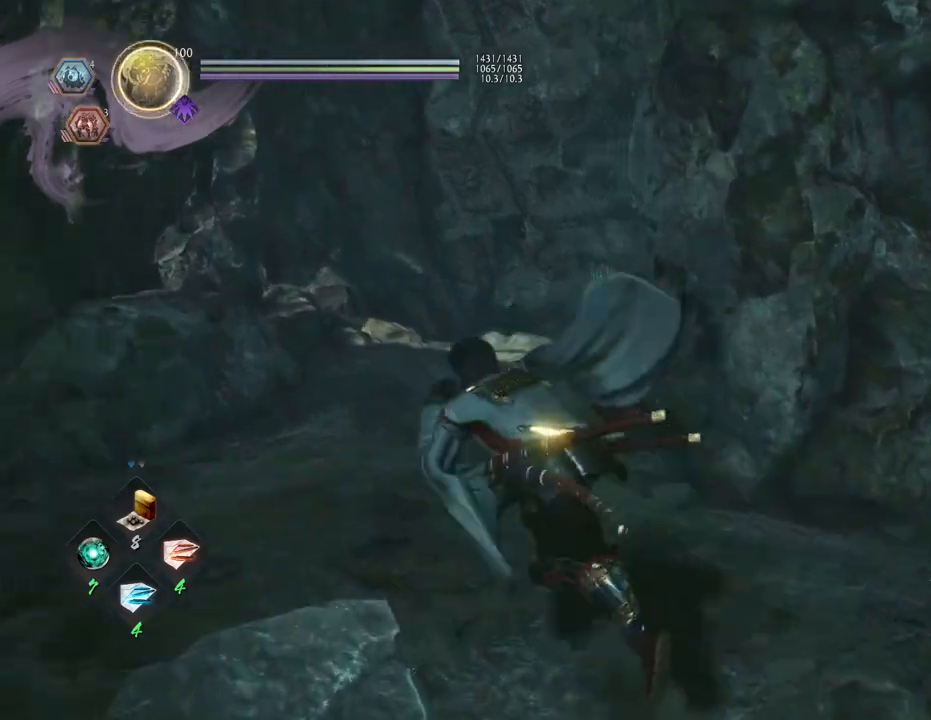
{"buttons": [], "left_stick": "up-left", "right_stick": "right", "events": [[483, "CROSS", "up"]]}
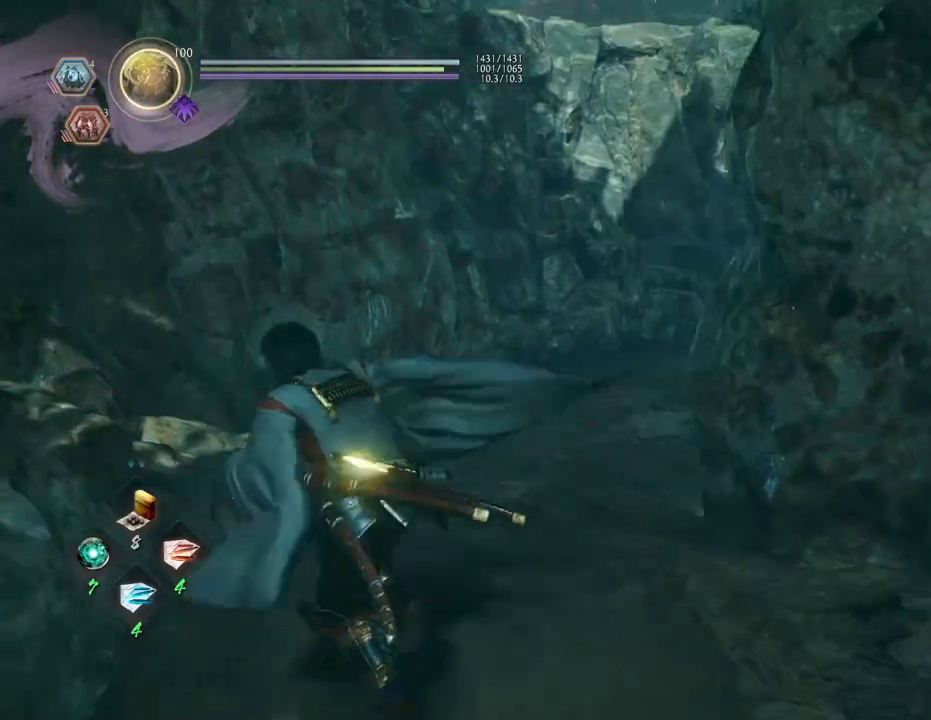
{"buttons": [], "left_stick": "center", "right_stick": "right", "events": [[417, "left_stick", "center"]]}
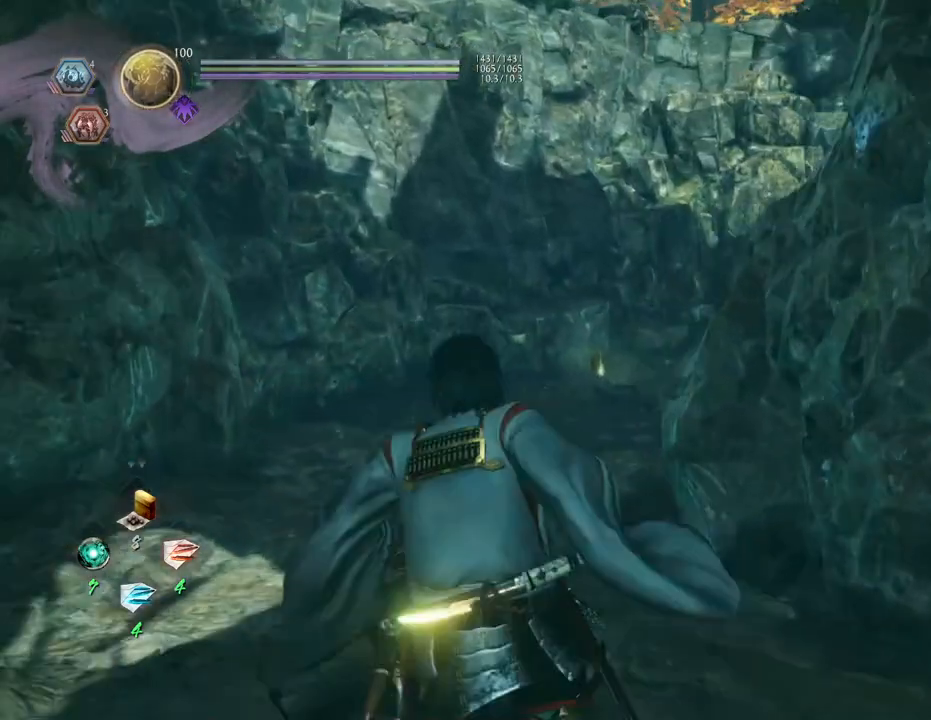
{"buttons": [], "left_stick": "left", "right_stick": "right", "events": [[367, "left_stick", "left"]]}
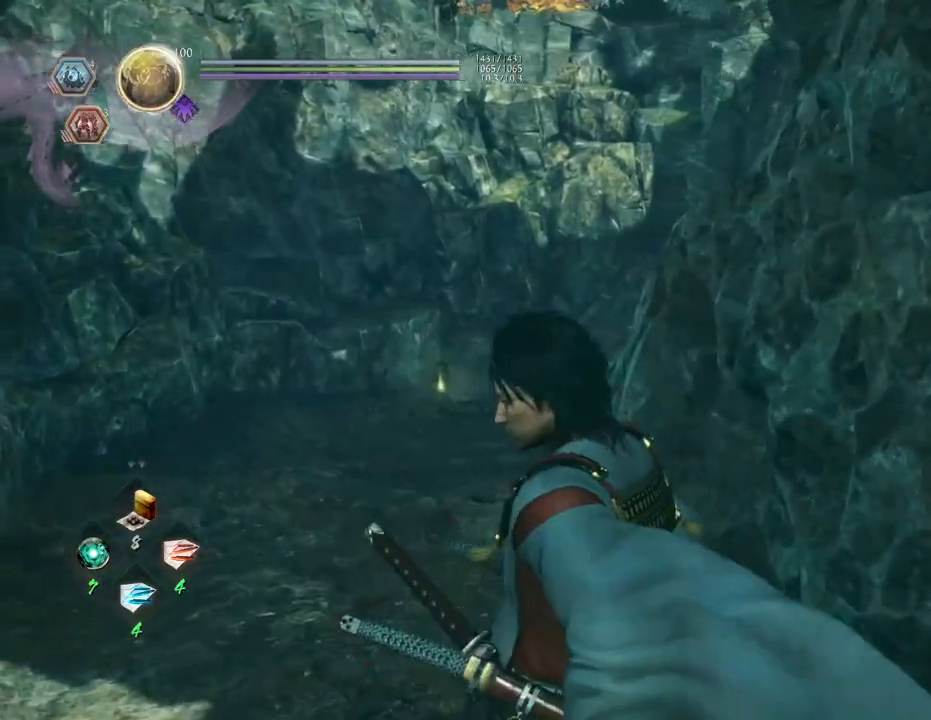
{"buttons": [], "left_stick": "right", "right_stick": "center", "events": [[167, "left_stick", "center"], [417, "left_stick", "right"], [433, "right_stick", "center"]]}
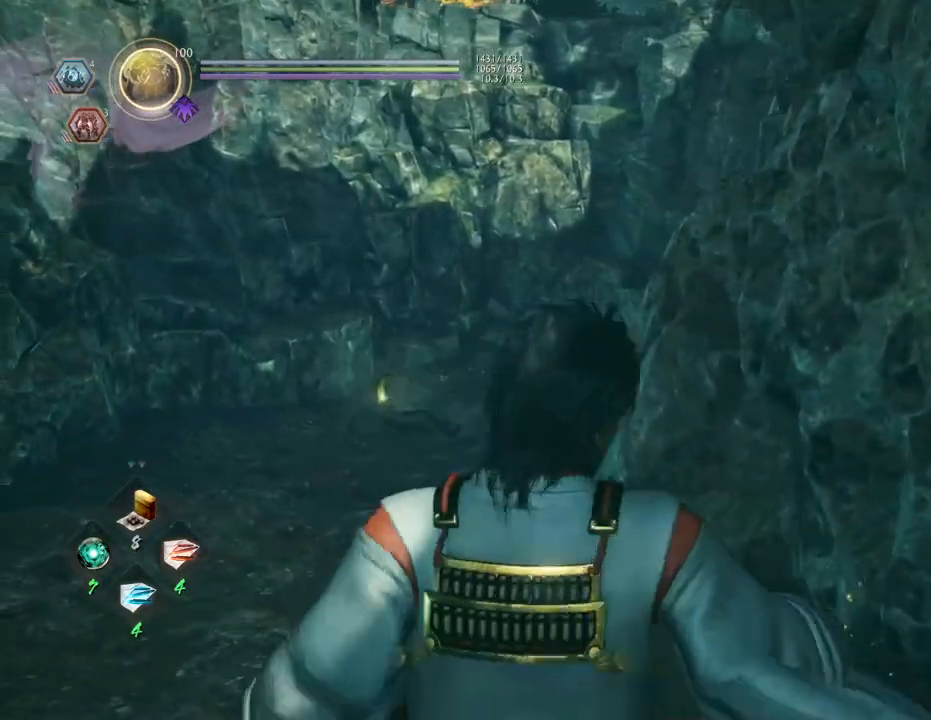
{"buttons": [], "left_stick": "center", "right_stick": "center", "events": [[283, "left_stick", "center"], [333, "TOUCHPAD", "down"], [500, "TOUCHPAD", "up"]]}
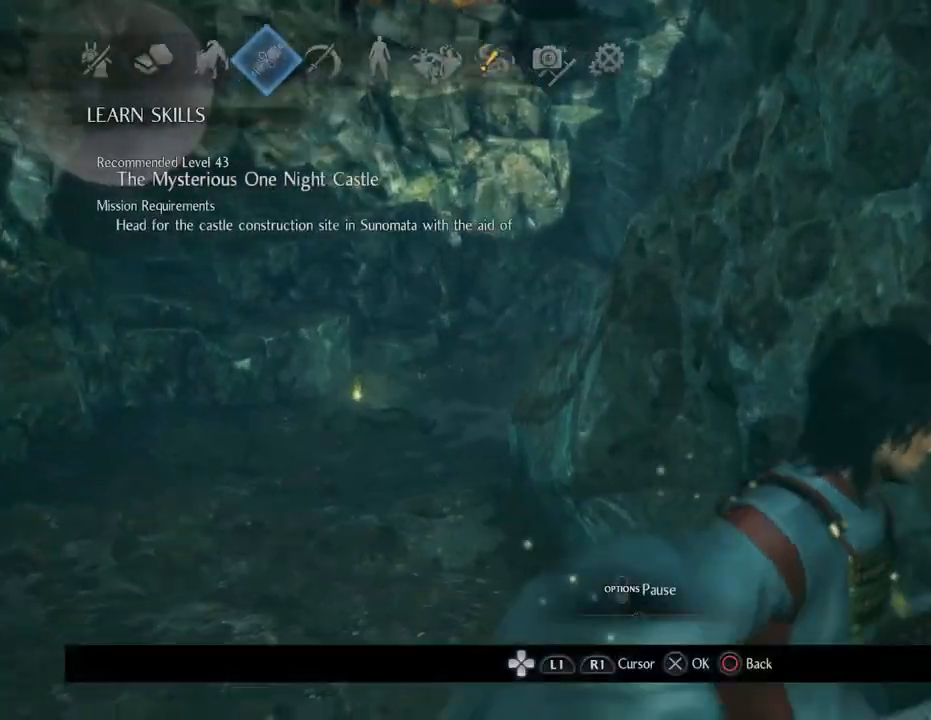
{"buttons": [], "left_stick": "center", "right_stick": "center", "events": [[433, "DPAD_LEFT", "down"], [500, "DPAD_LEFT", "up"]]}
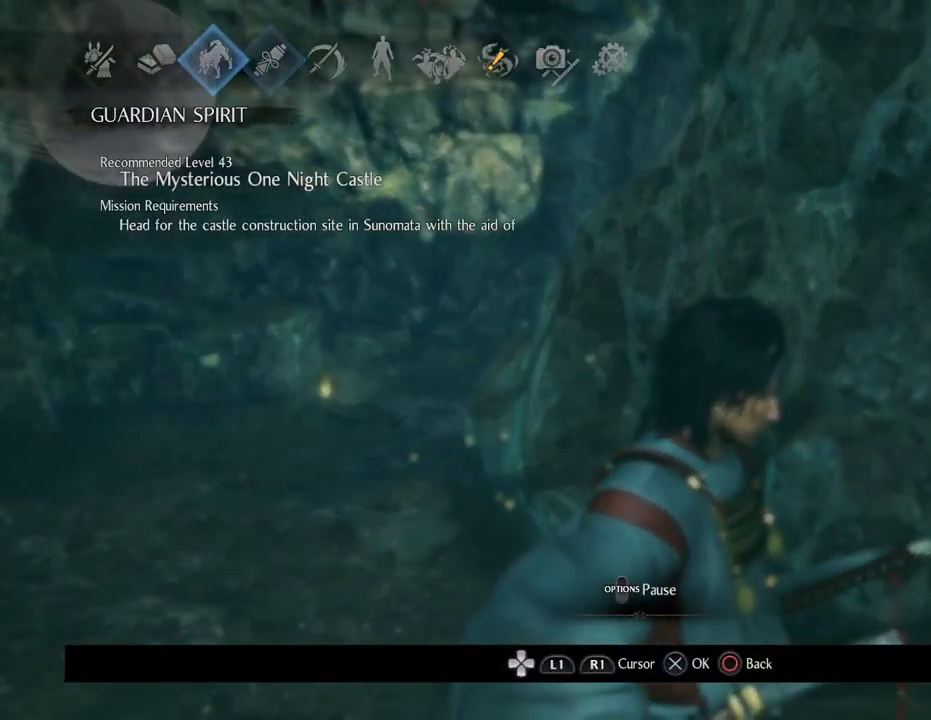
{"buttons": ["CROSS"], "left_stick": "center", "right_stick": "center", "events": [[117, "DPAD_LEFT", "down"], [200, "DPAD_LEFT", "up"], [283, "DPAD_LEFT", "down"], [383, "DPAD_LEFT", "up"], [450, "CROSS", "down"]]}
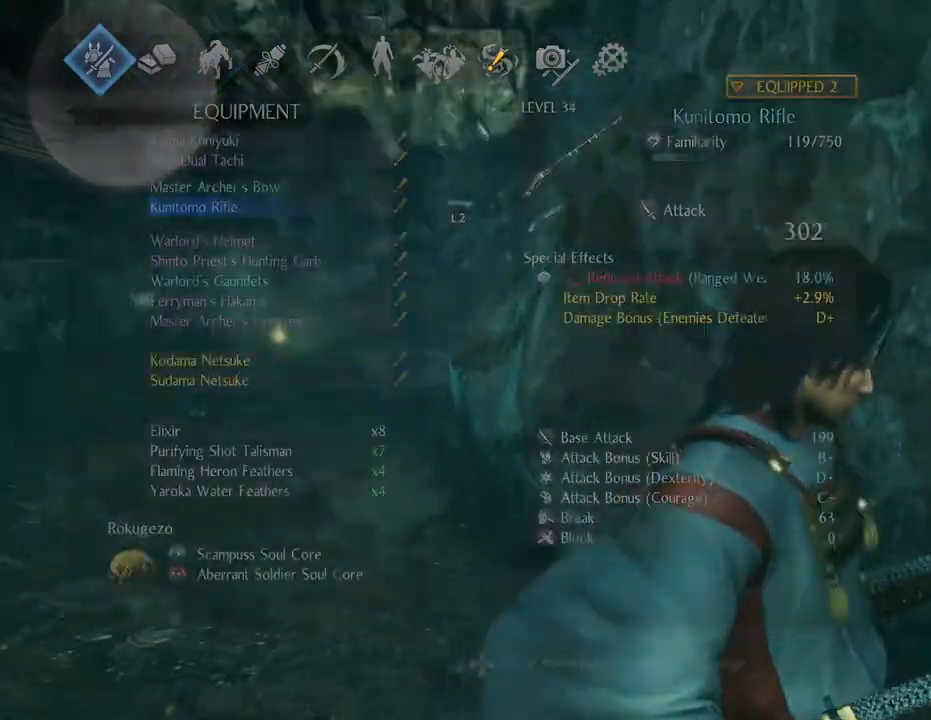
{"buttons": [], "left_stick": "center", "right_stick": "center", "events": [[117, "CROSS", "up"]]}
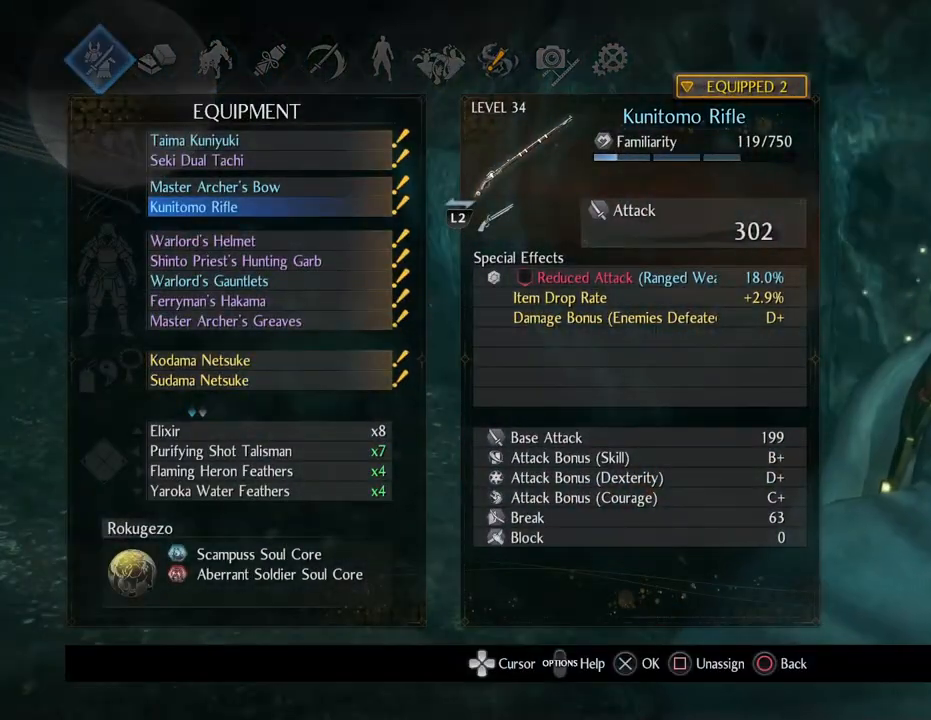
{"buttons": [], "left_stick": "center", "right_stick": "center", "events": []}
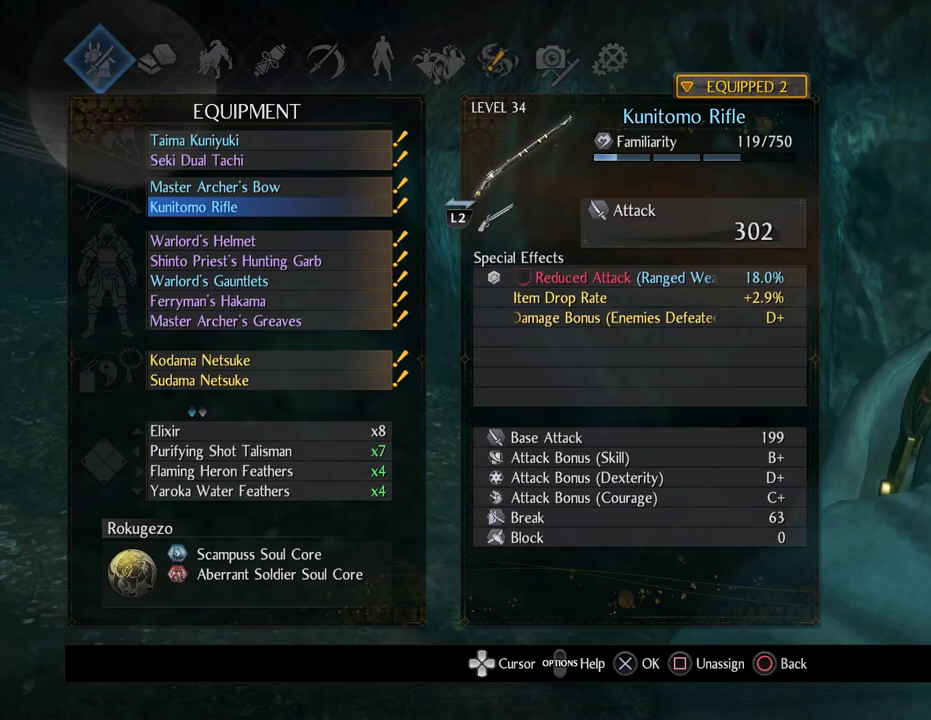
{"buttons": ["DPAD_DOWN"], "left_stick": "center", "right_stick": "center", "events": [[50, "DPAD_DOWN", "down"]]}
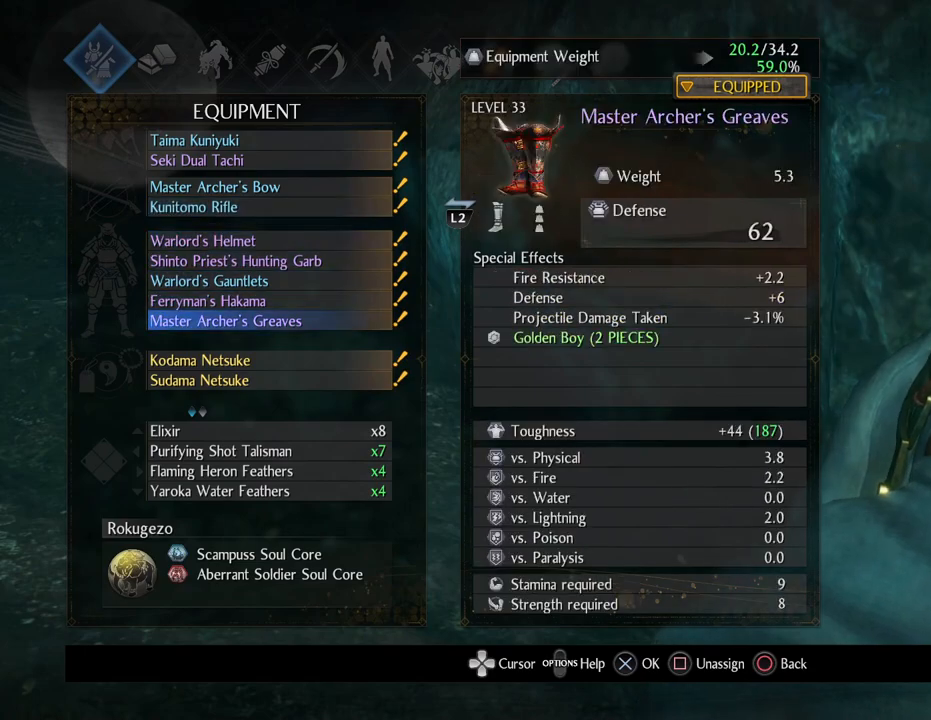
{"buttons": ["DPAD_DOWN"], "left_stick": "center", "right_stick": "center", "events": []}
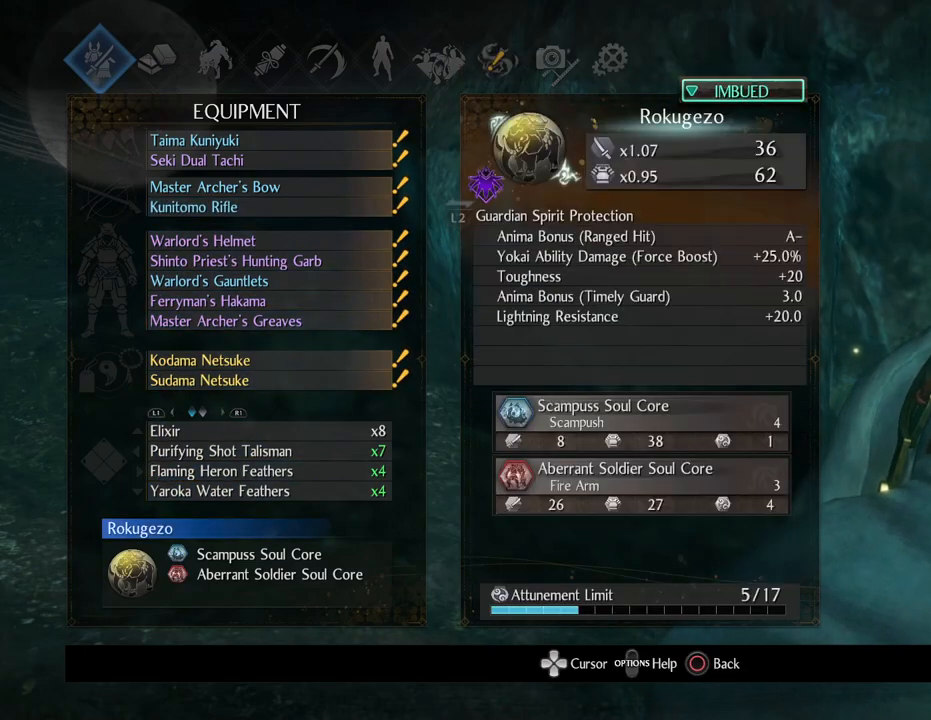
{"buttons": [], "left_stick": "center", "right_stick": "center", "events": [[67, "DPAD_DOWN", "up"]]}
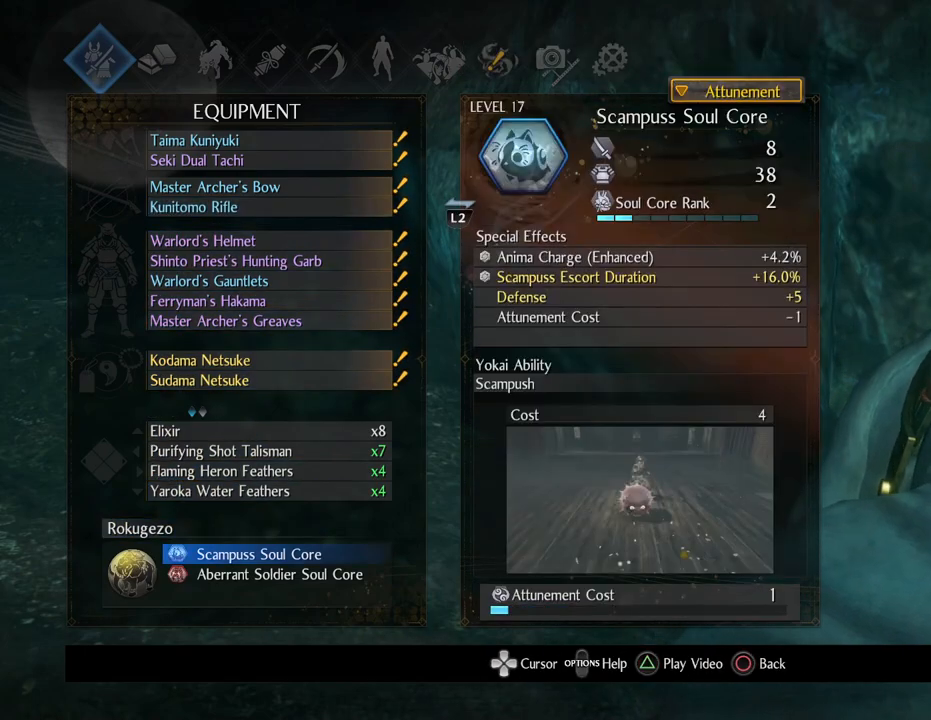
{"buttons": [], "left_stick": "center", "right_stick": "center", "events": [[367, "DPAD_DOWN", "down"], [467, "DPAD_DOWN", "up"]]}
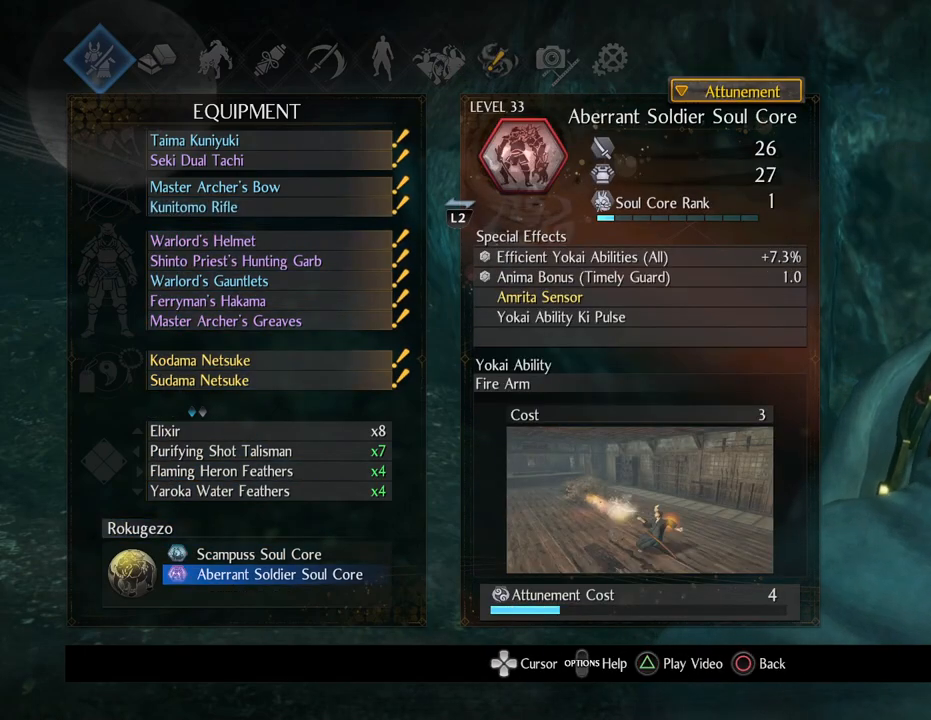
{"buttons": [], "left_stick": "center", "right_stick": "center", "events": []}
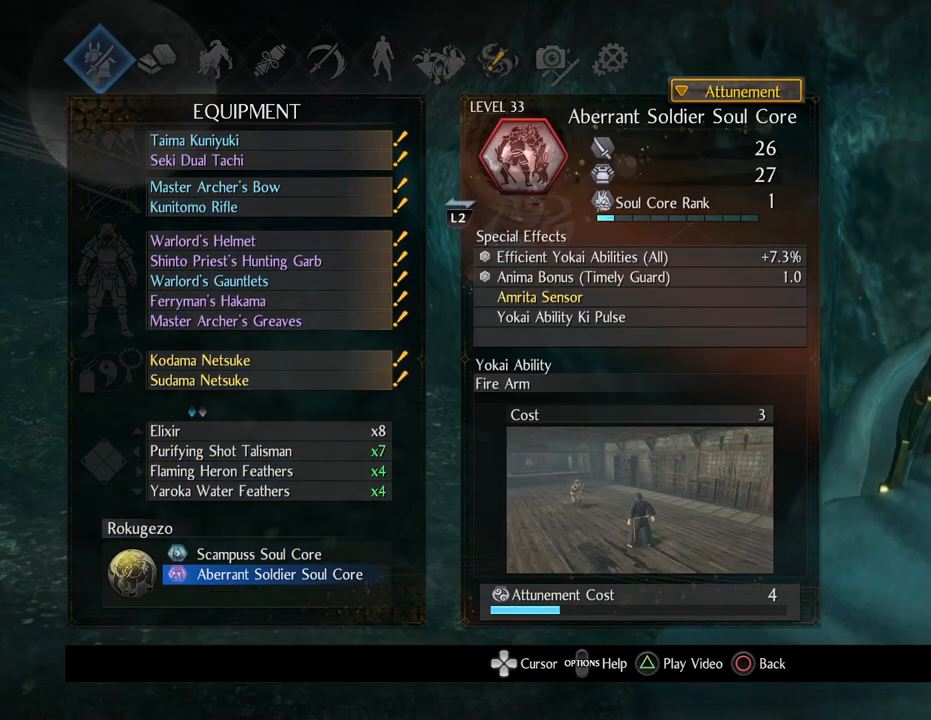
{"buttons": [], "left_stick": "center", "right_stick": "center", "events": []}